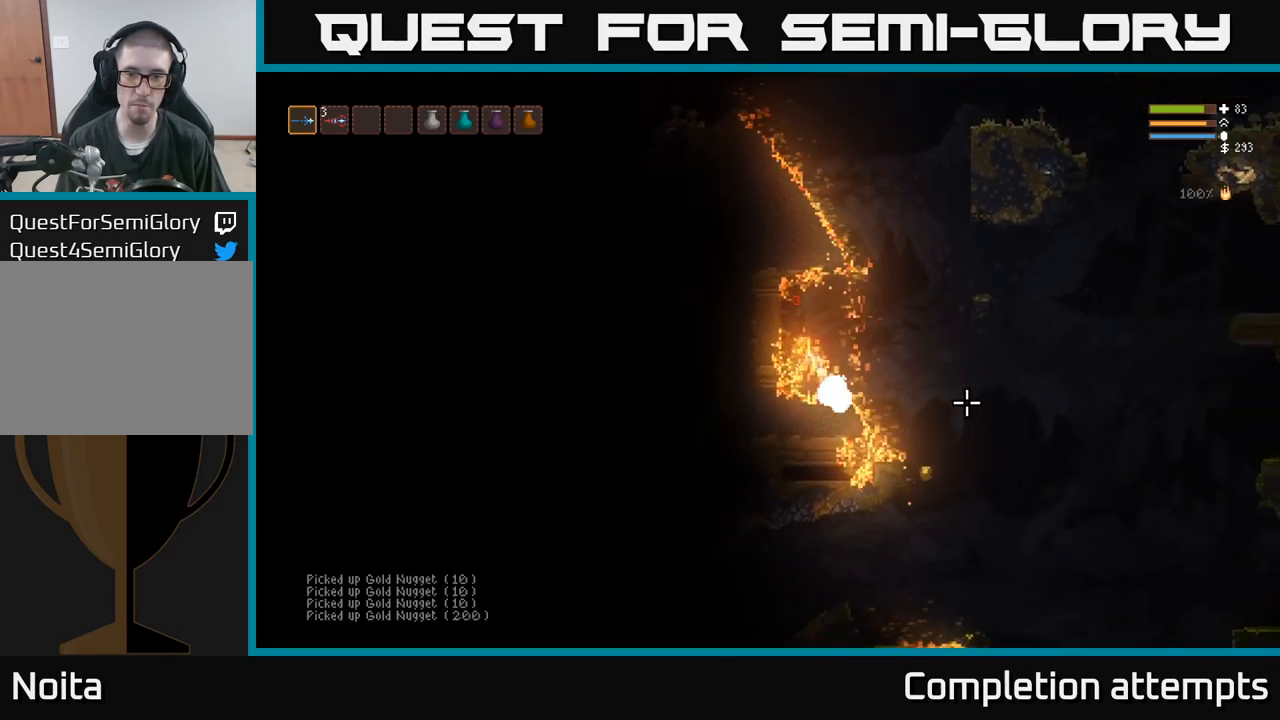
Gameplay with a controller (Xbox layout); each line is a JSON object with the inputs held at the frame after it (dt_ms = milliseconds from this image to that frame). "events" lists button and stick changes between this image and that frame as [ms after this image, input, new state], when the widget could be followed in between. Not read: R3.
{"dt_ms": 1000, "buttons": [], "left_stick": "center", "right_stick": "down-right"}
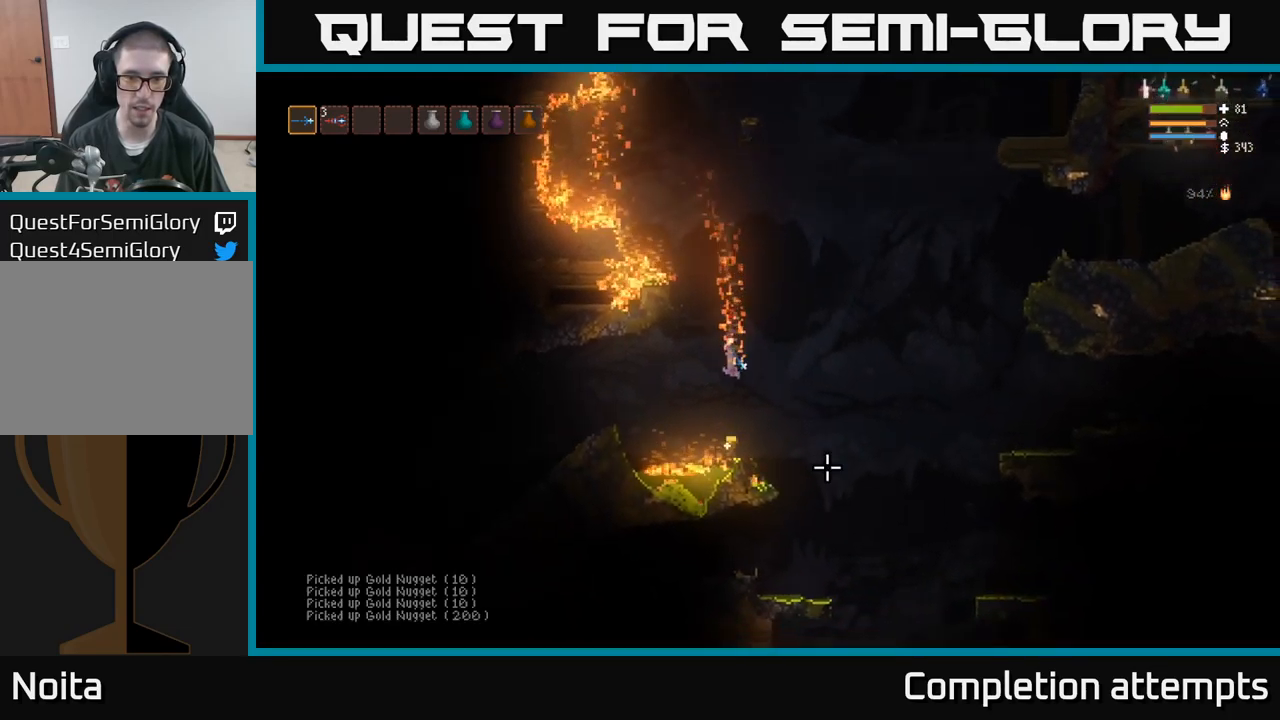
{"dt_ms": 500, "buttons": [], "left_stick": "right", "right_stick": "down-right", "events": [[150, "left_stick", "right"], [167, "L2", "down"], [267, "L2", "up"]]}
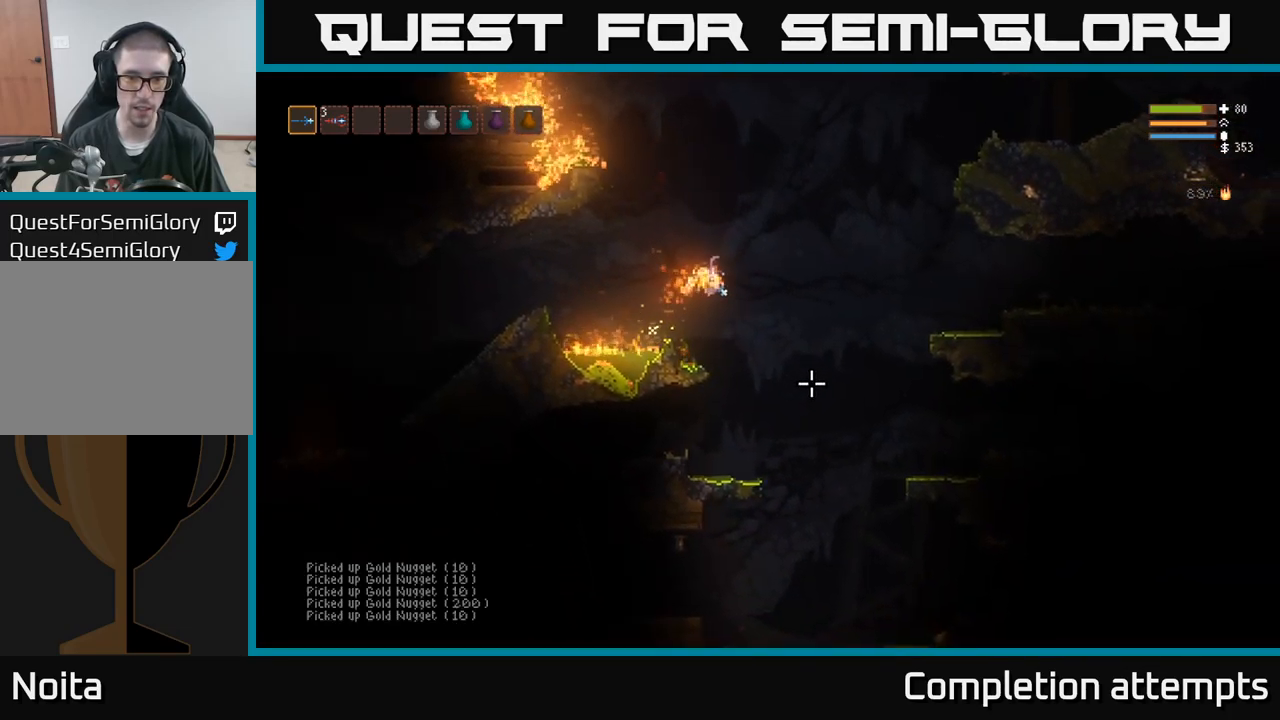
{"dt_ms": 1000, "buttons": [], "left_stick": "right", "right_stick": "down-right"}
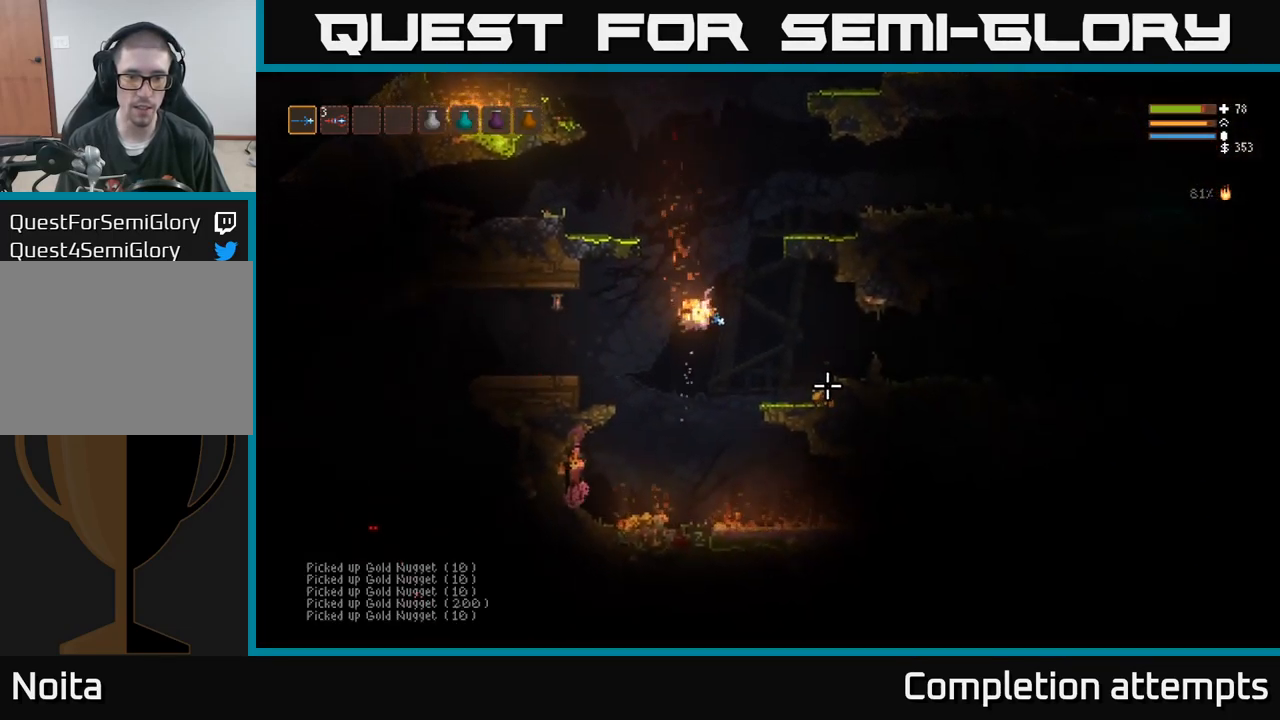
{"dt_ms": 500, "buttons": [], "left_stick": "left", "right_stick": "down-right"}
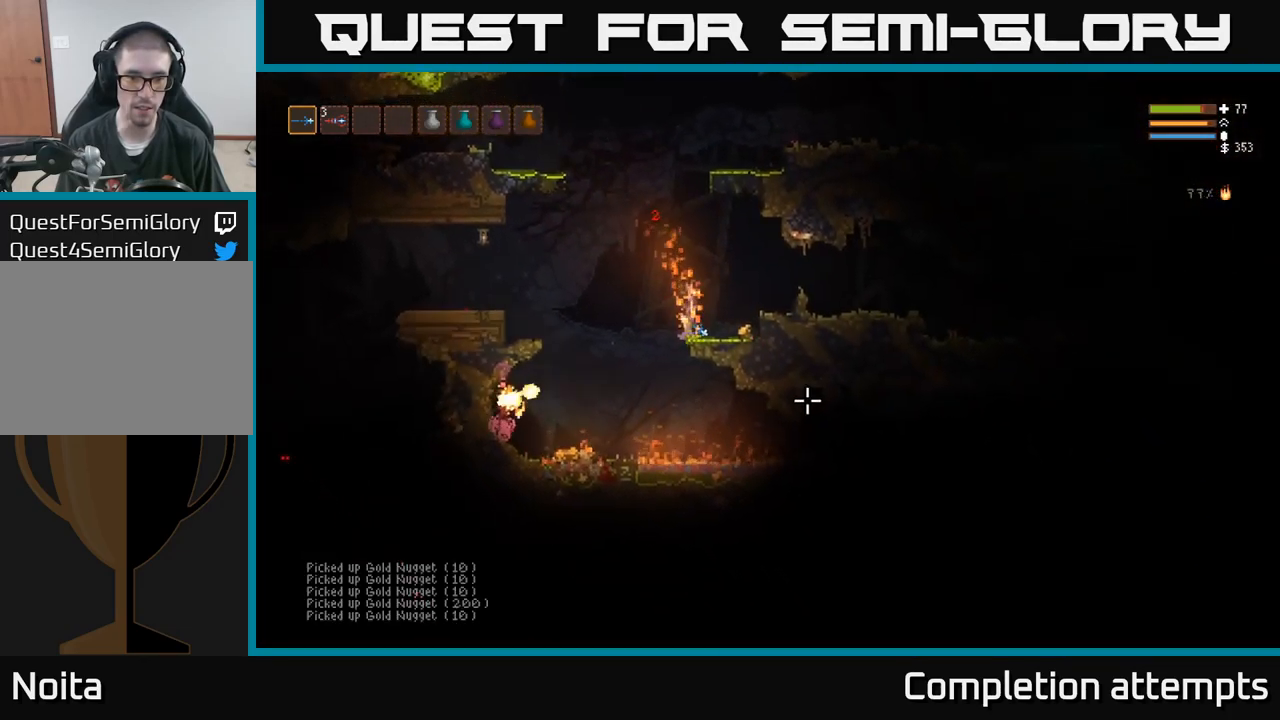
{"dt_ms": 500, "buttons": ["L2"], "left_stick": "center", "right_stick": "down-right", "events": [[17, "L2", "down"], [134, "L2", "up"], [317, "left_stick", "center"], [484, "L2", "down"]]}
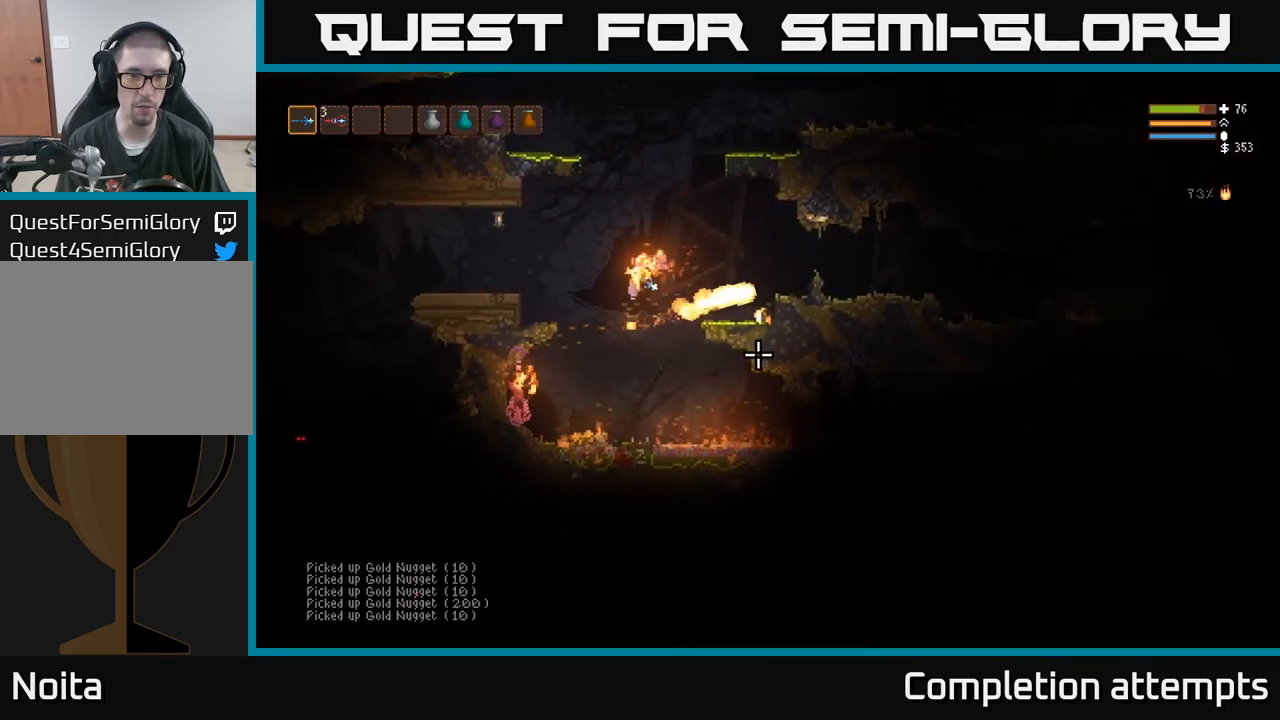
{"dt_ms": 484, "buttons": [], "left_stick": "right", "right_stick": "down", "events": [[17, "left_stick", "left"], [50, "right_stick", "down"], [84, "L2", "up"], [234, "R2", "down"], [284, "left_stick", "center"], [384, "R2", "up"], [434, "left_stick", "right"]]}
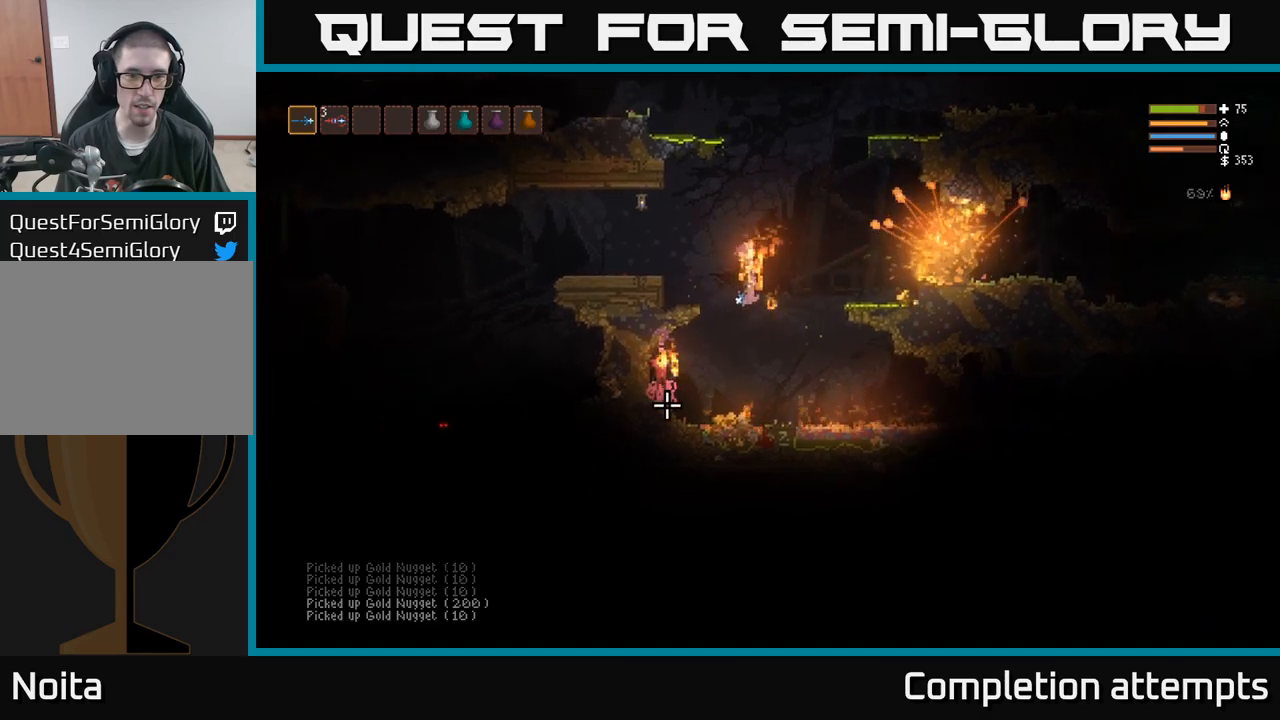
{"dt_ms": 500, "buttons": [], "left_stick": "right", "right_stick": "left", "events": [[117, "R2", "down"], [183, "right_stick", "left"], [267, "R2", "up"]]}
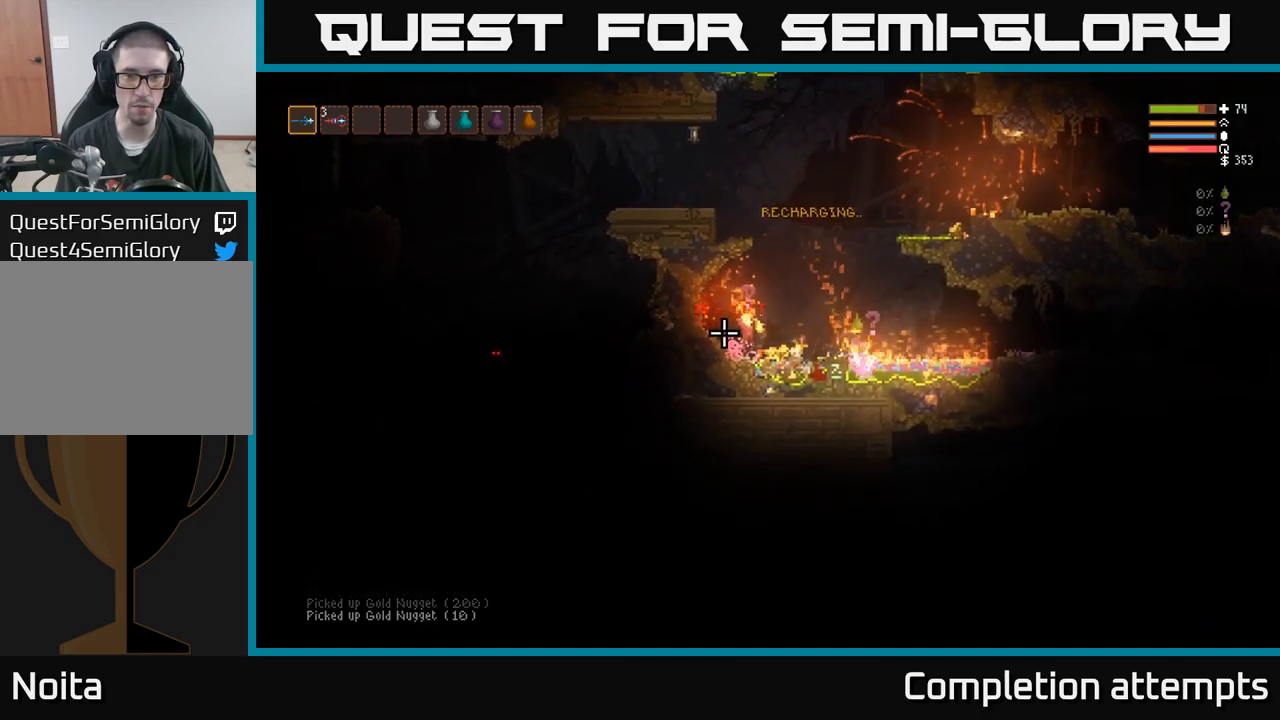
{"dt_ms": 500, "buttons": ["L2", "R2"], "left_stick": "center", "right_stick": "left", "events": [[67, "left_stick", "left"], [100, "L2", "down"], [150, "left_stick", "center"], [450, "R2", "down"]]}
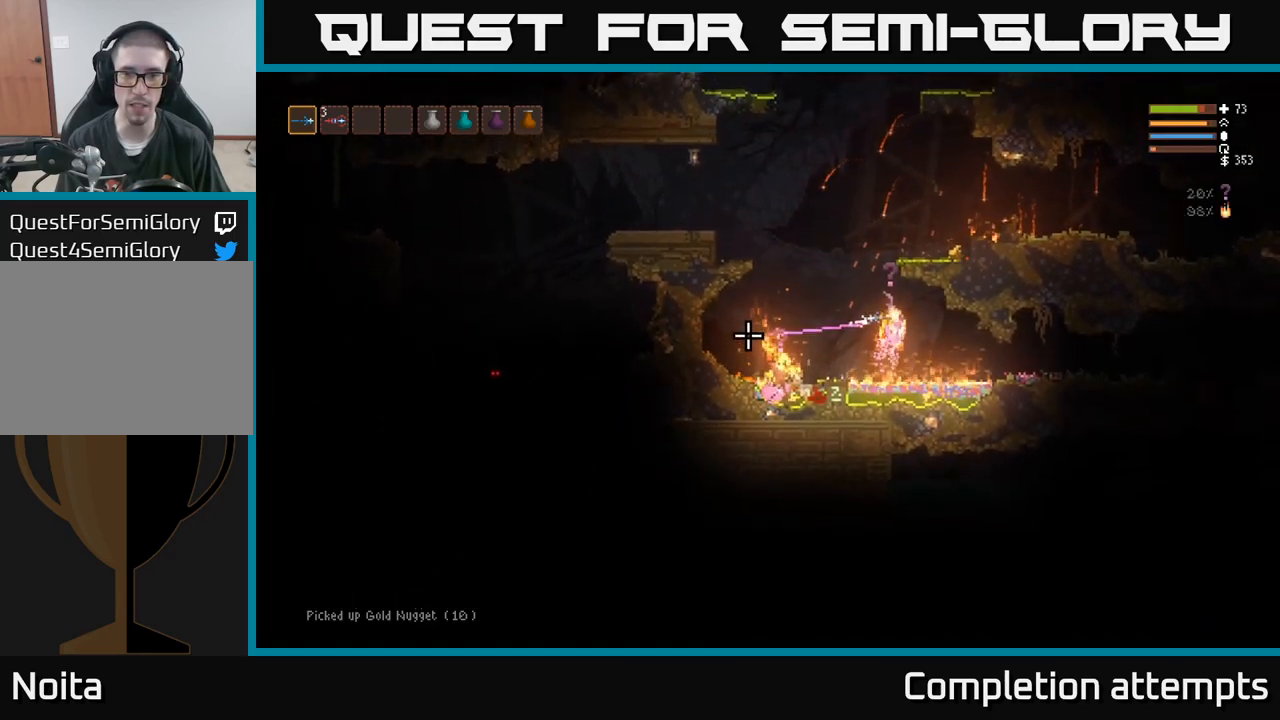
{"dt_ms": 500, "buttons": ["L2", "R2"], "left_stick": "left", "right_stick": "down-right", "events": [[33, "left_stick", "right"], [50, "right_stick", "down"], [133, "R2", "up"], [150, "left_stick", "left"], [167, "right_stick", "down-right"], [450, "R2", "down"]]}
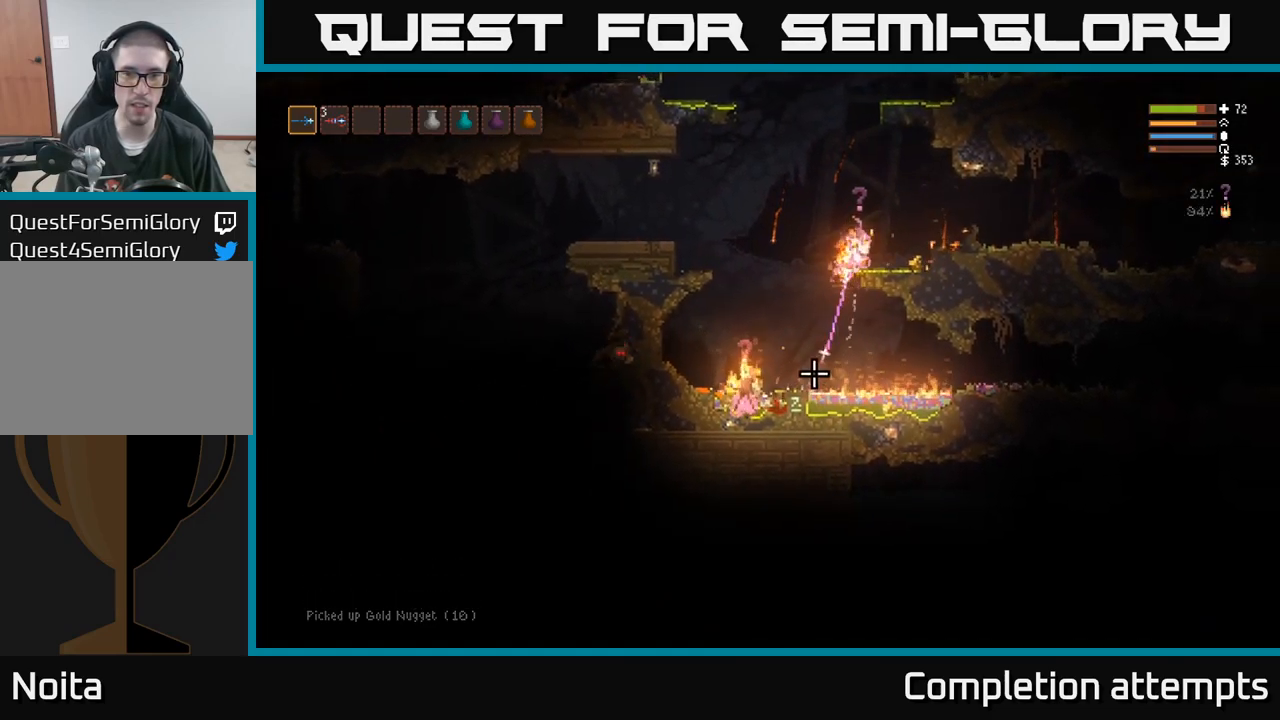
{"dt_ms": 1000, "buttons": ["L2"], "left_stick": "left", "right_stick": "down"}
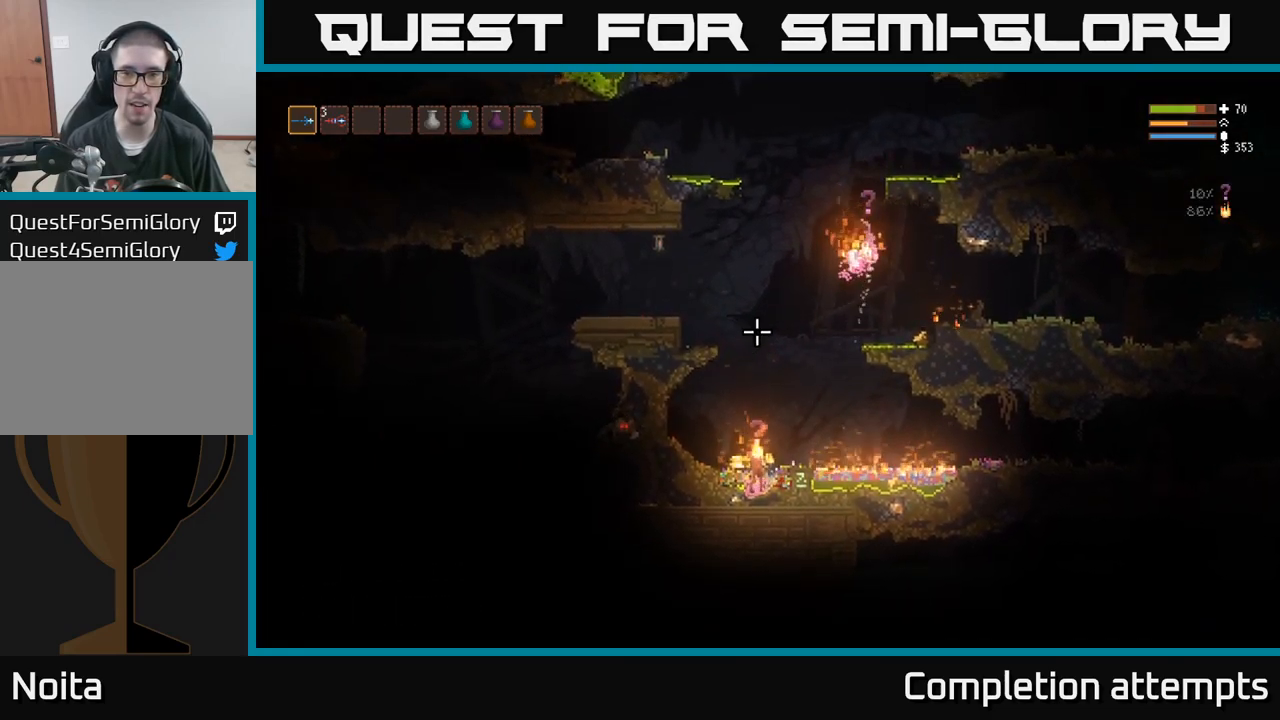
{"dt_ms": 500, "buttons": [], "left_stick": "left", "right_stick": "down", "events": [[50, "L2", "up"], [50, "R2", "down"], [133, "R2", "up"]]}
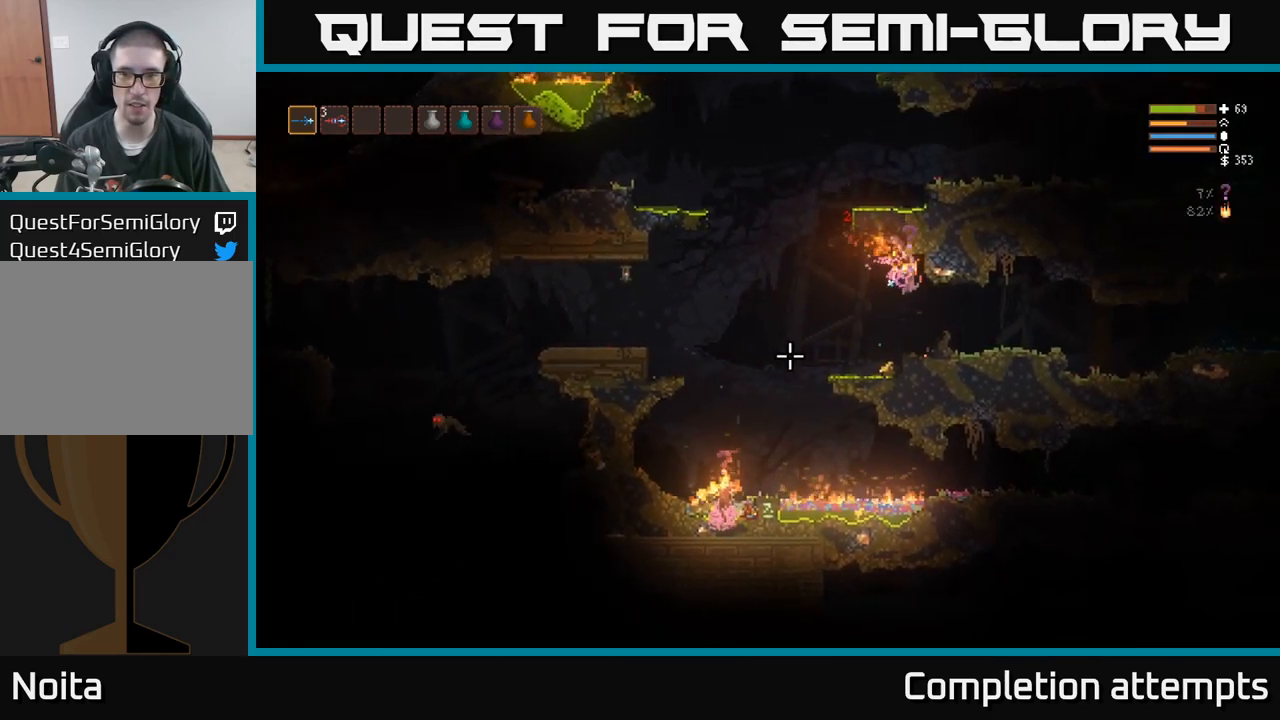
{"dt_ms": 500, "buttons": [], "left_stick": "left", "right_stick": "up-right", "events": [[150, "L2", "down"], [283, "L2", "up"], [450, "right_stick", "up-right"]]}
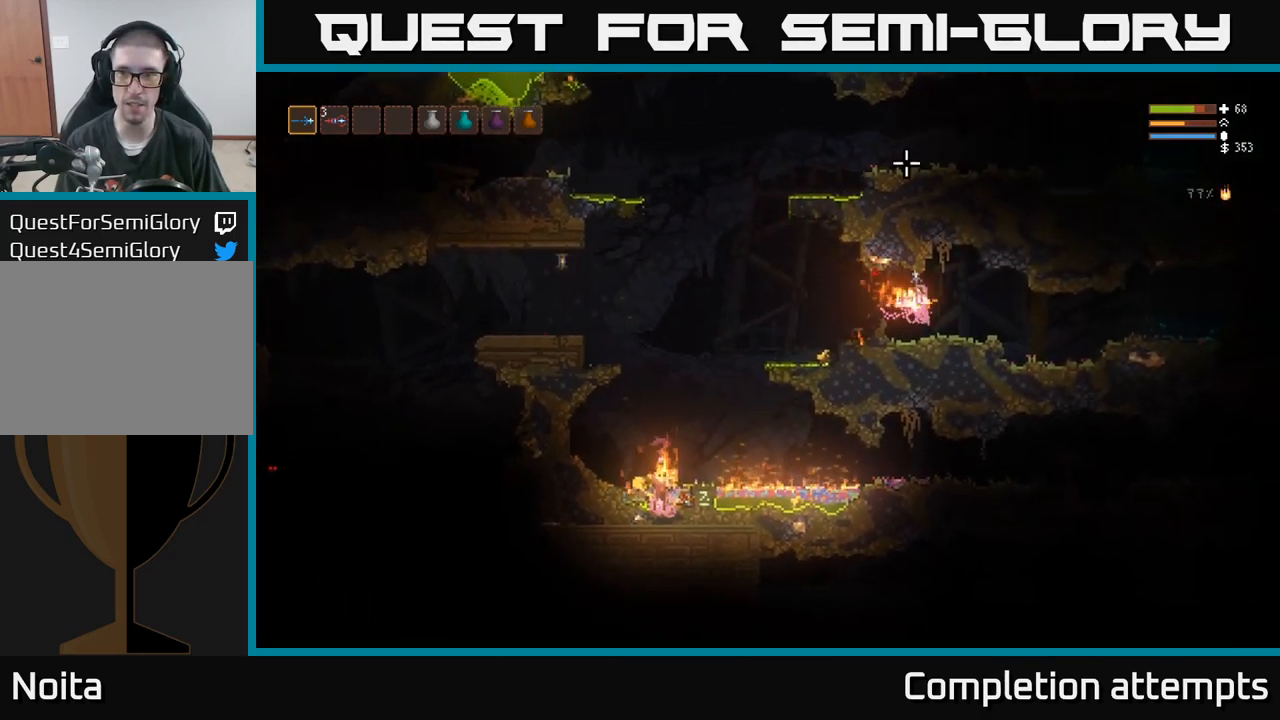
{"dt_ms": 500, "buttons": [], "left_stick": "left", "right_stick": "up-right", "events": []}
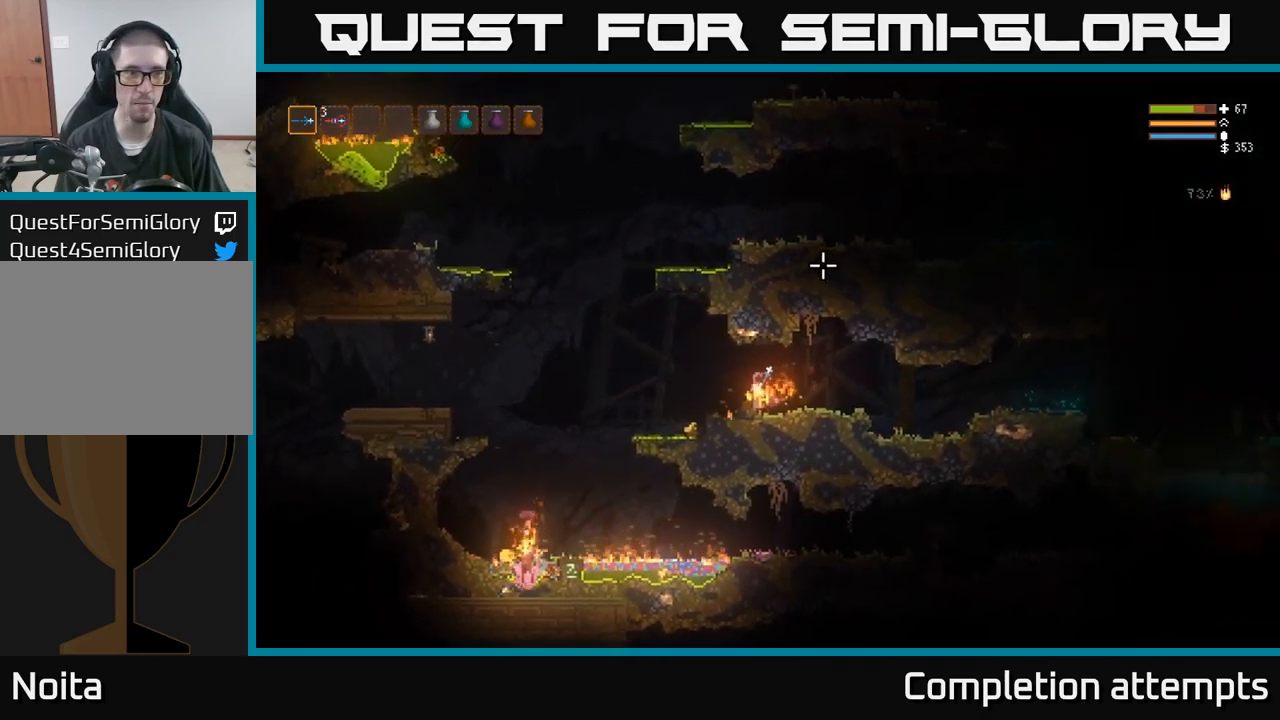
{"dt_ms": 500, "buttons": [], "left_stick": "center", "right_stick": "up-right", "events": [[67, "R1", "down"], [83, "left_stick", "center"], [133, "R1", "up"], [200, "R1", "down"], [267, "R1", "up"], [367, "R1", "down"], [450, "R1", "up"]]}
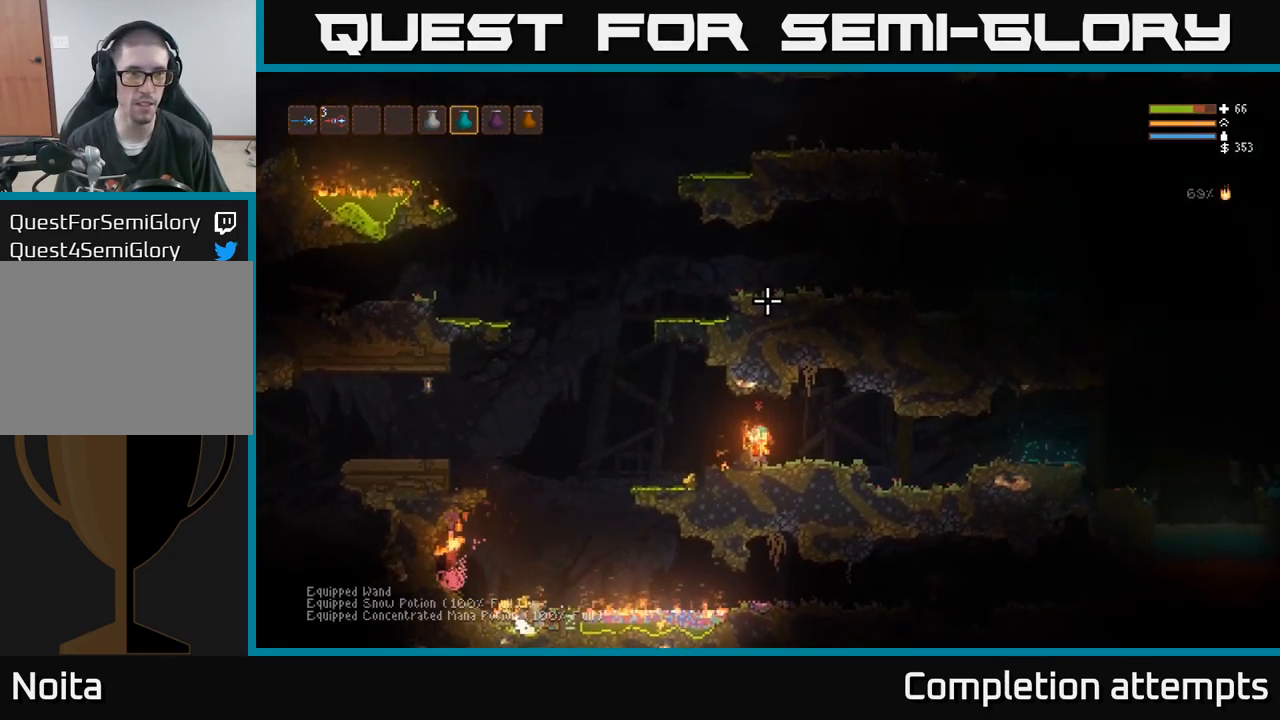
{"dt_ms": 516, "buttons": [], "left_stick": "center", "right_stick": "up-right", "events": [[250, "L1", "down"], [300, "L1", "up"]]}
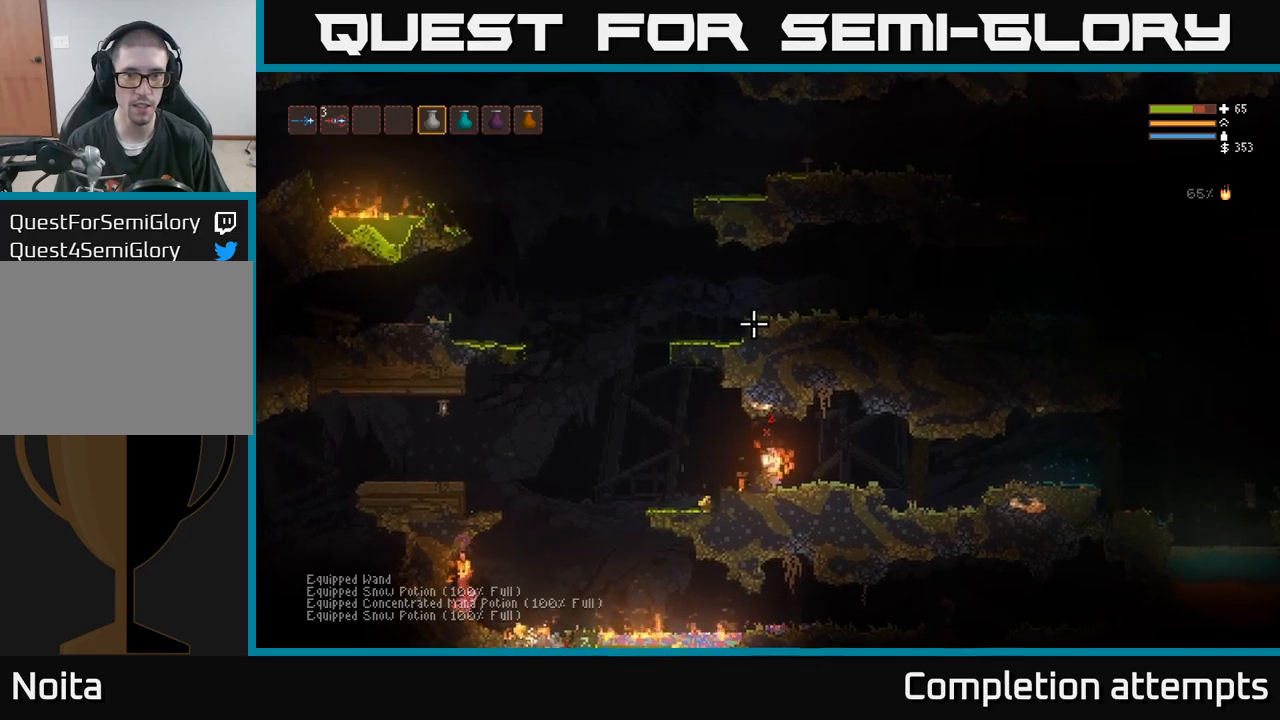
{"dt_ms": 500, "buttons": ["R2"], "left_stick": "center", "right_stick": "up-right", "events": [[83, "R2", "down"]]}
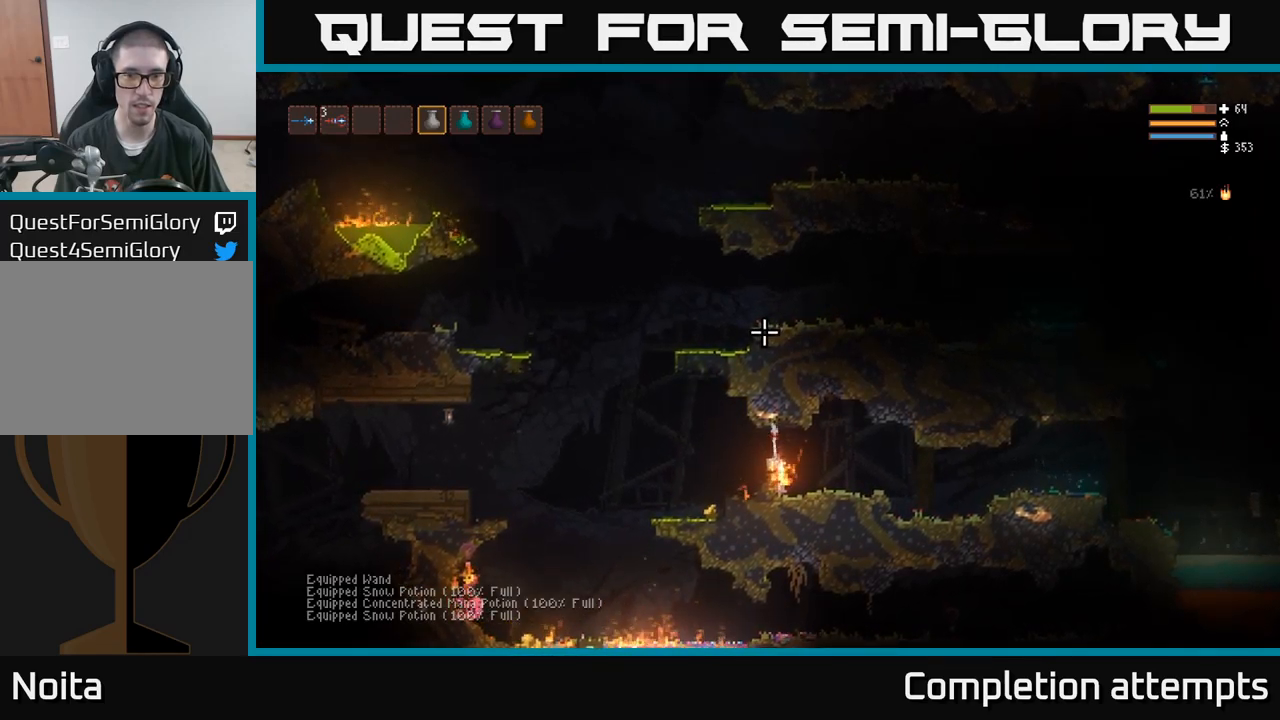
{"dt_ms": 500, "buttons": ["R2"], "left_stick": "left", "right_stick": "up-right", "events": [[400, "left_stick", "left"]]}
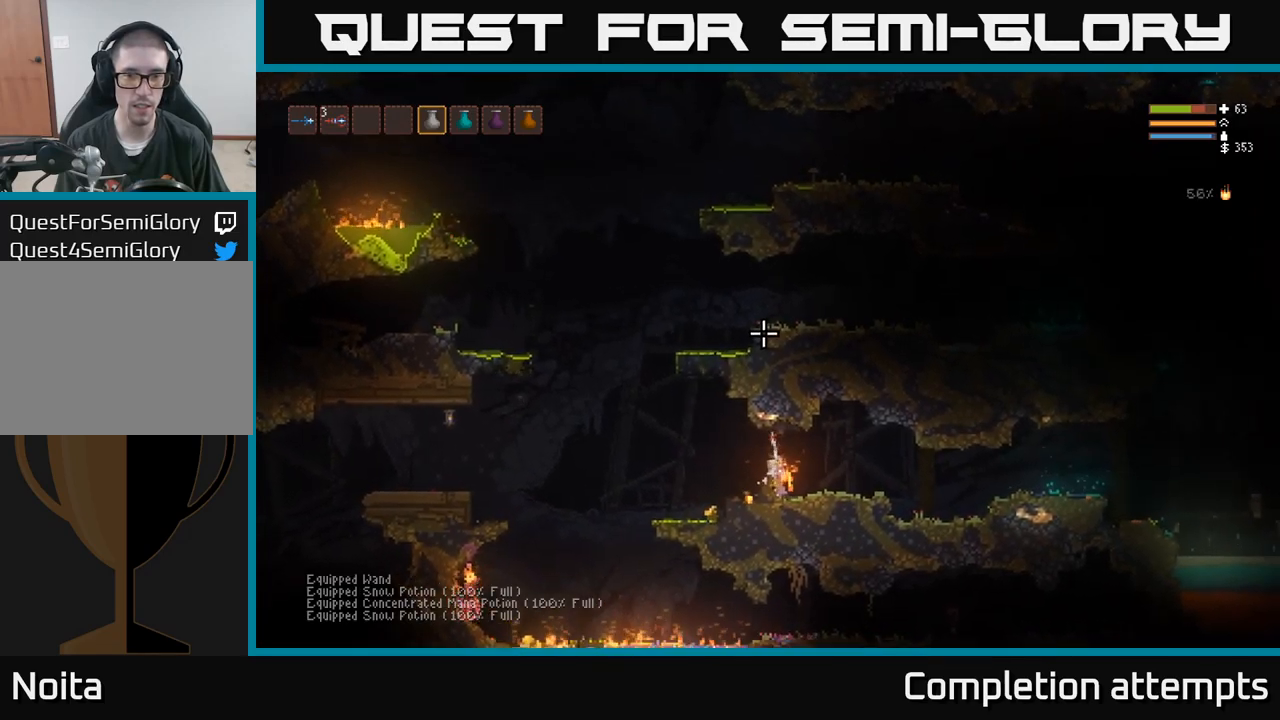
{"dt_ms": 500, "buttons": [], "left_stick": "center", "right_stick": "up-right", "events": [[17, "left_stick", "center"], [317, "R2", "up"]]}
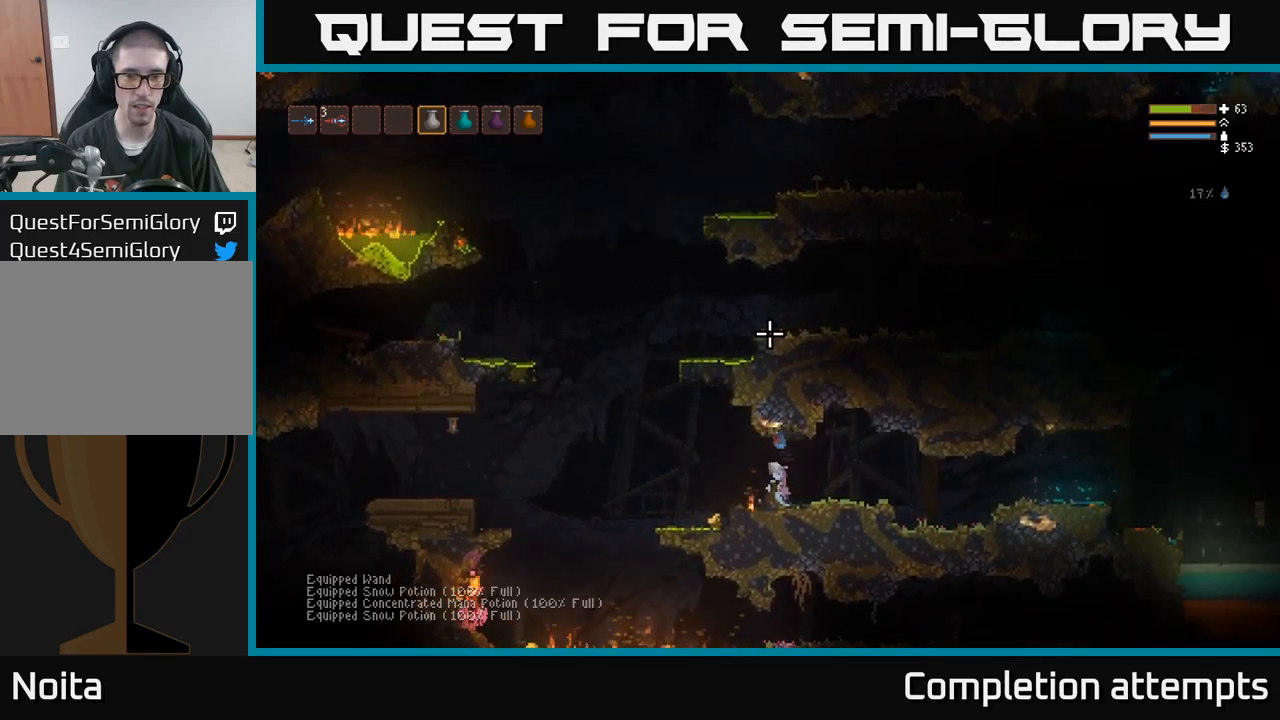
{"dt_ms": 1000, "buttons": [], "left_stick": "center", "right_stick": "left"}
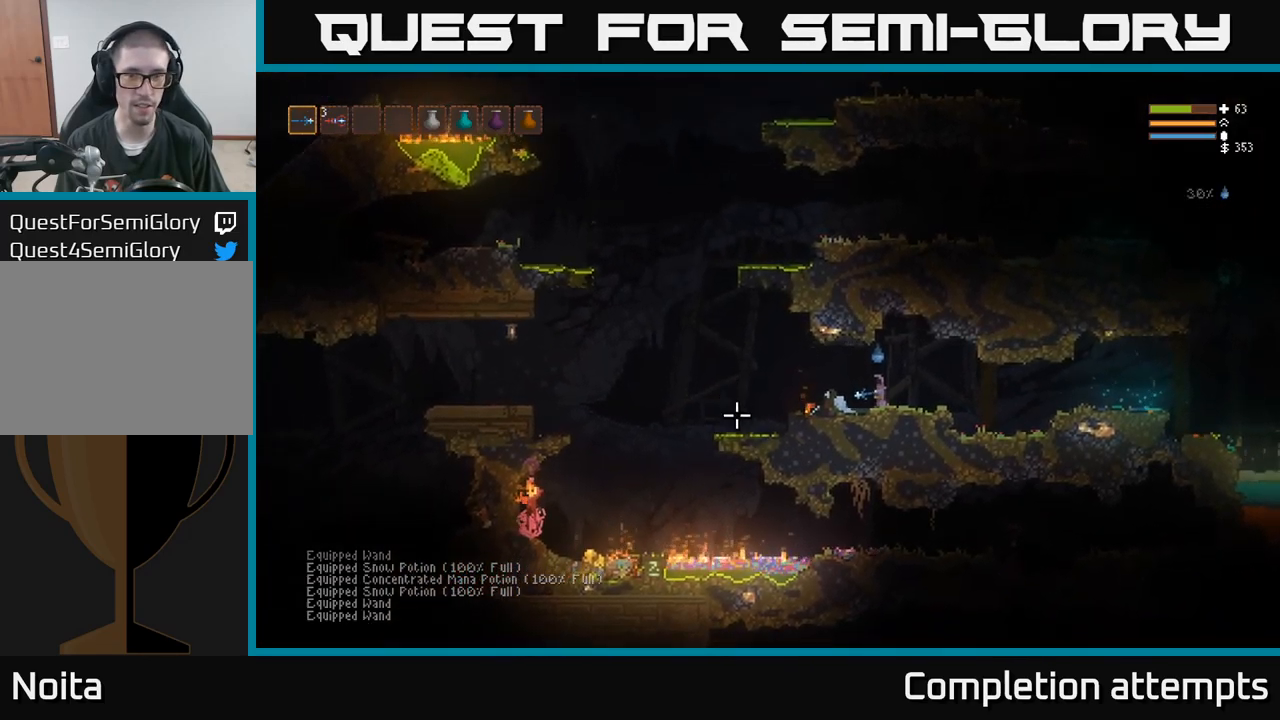
{"dt_ms": 500, "buttons": [], "left_stick": "left", "right_stick": "down", "events": [[67, "right_stick", "down"], [150, "left_stick", "left"], [300, "L2", "down"], [417, "L2", "up"]]}
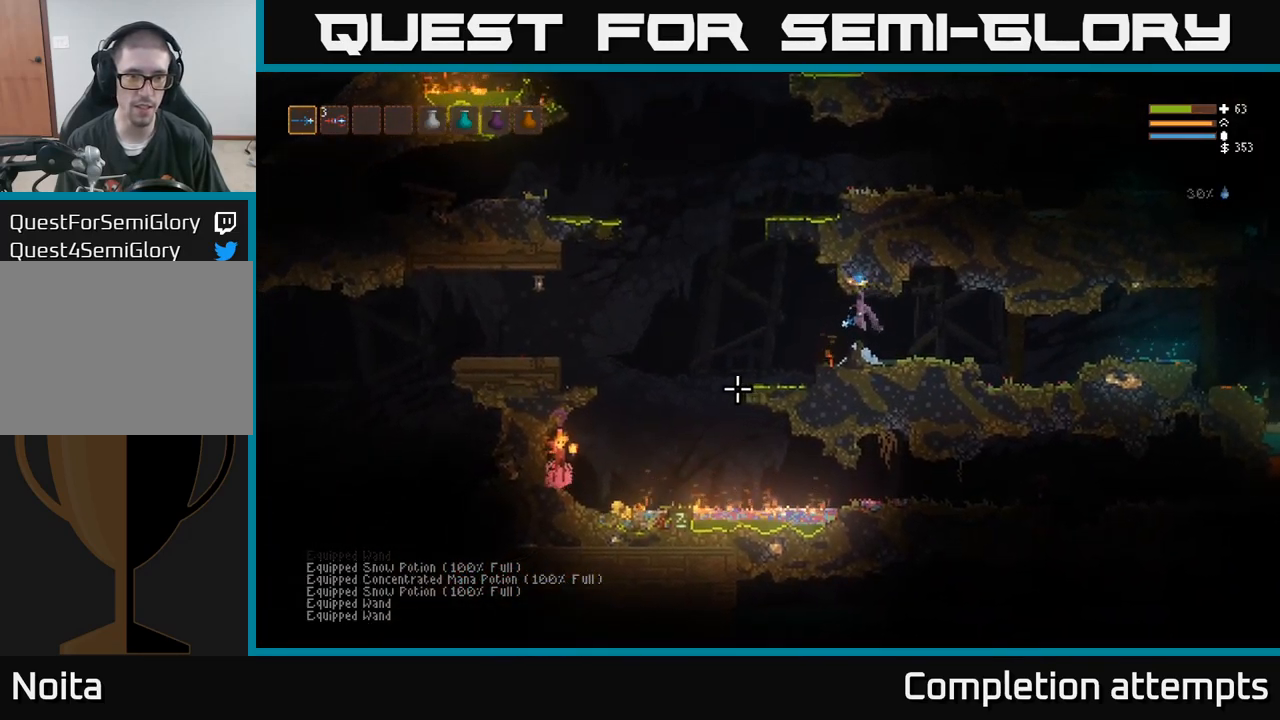
{"dt_ms": 500, "buttons": ["R2"], "left_stick": "center", "right_stick": "down", "events": [[67, "R2", "down"], [117, "left_stick", "center"], [200, "R2", "up"], [433, "R2", "down"]]}
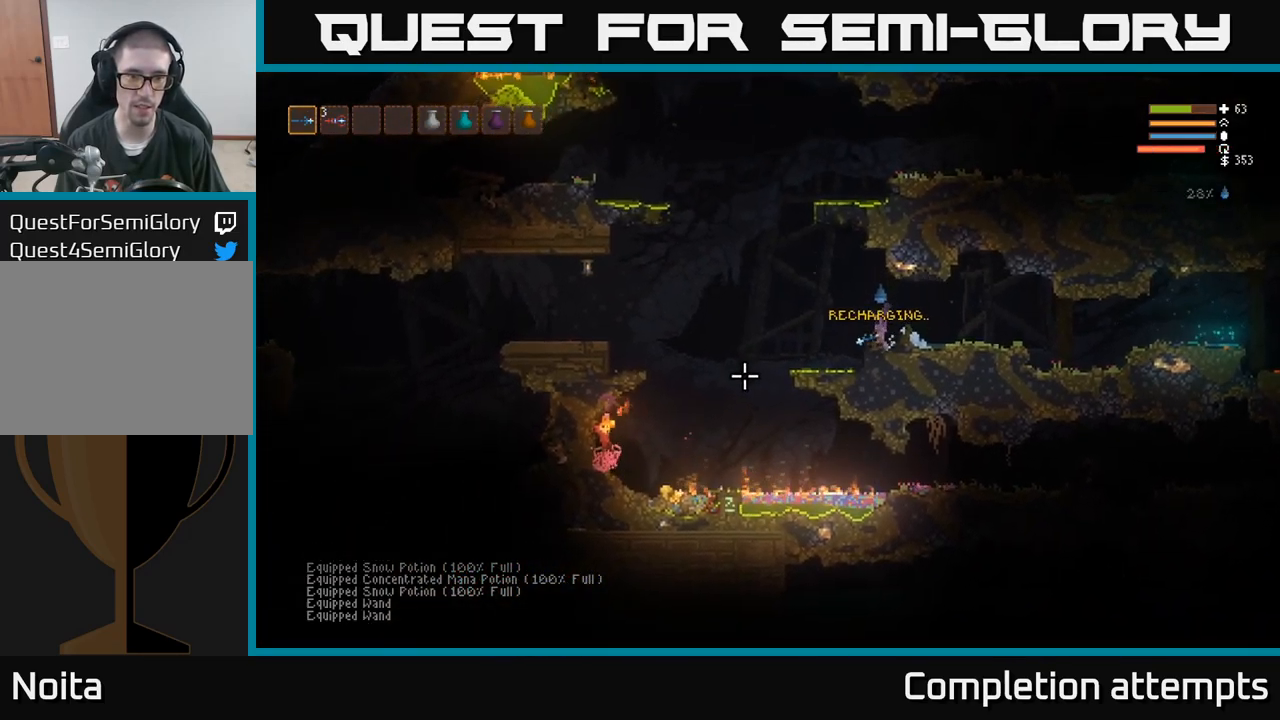
{"dt_ms": 500, "buttons": ["L2"], "left_stick": "left", "right_stick": "down", "events": [[133, "R2", "up"], [183, "L2", "down"], [183, "left_stick", "left"], [350, "R2", "down"], [467, "R2", "up"]]}
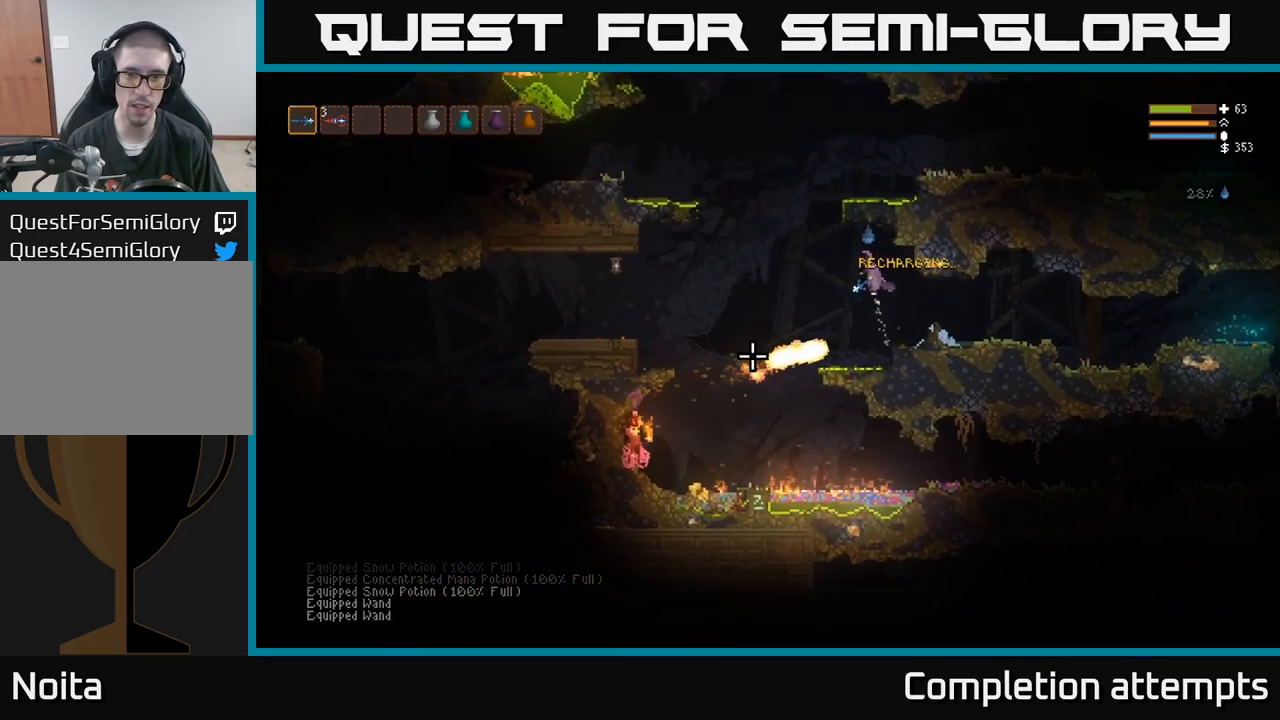
{"dt_ms": 500, "buttons": ["R2"], "left_stick": "center", "right_stick": "down", "events": [[67, "L2", "up"], [450, "R2", "down"], [450, "left_stick", "center"]]}
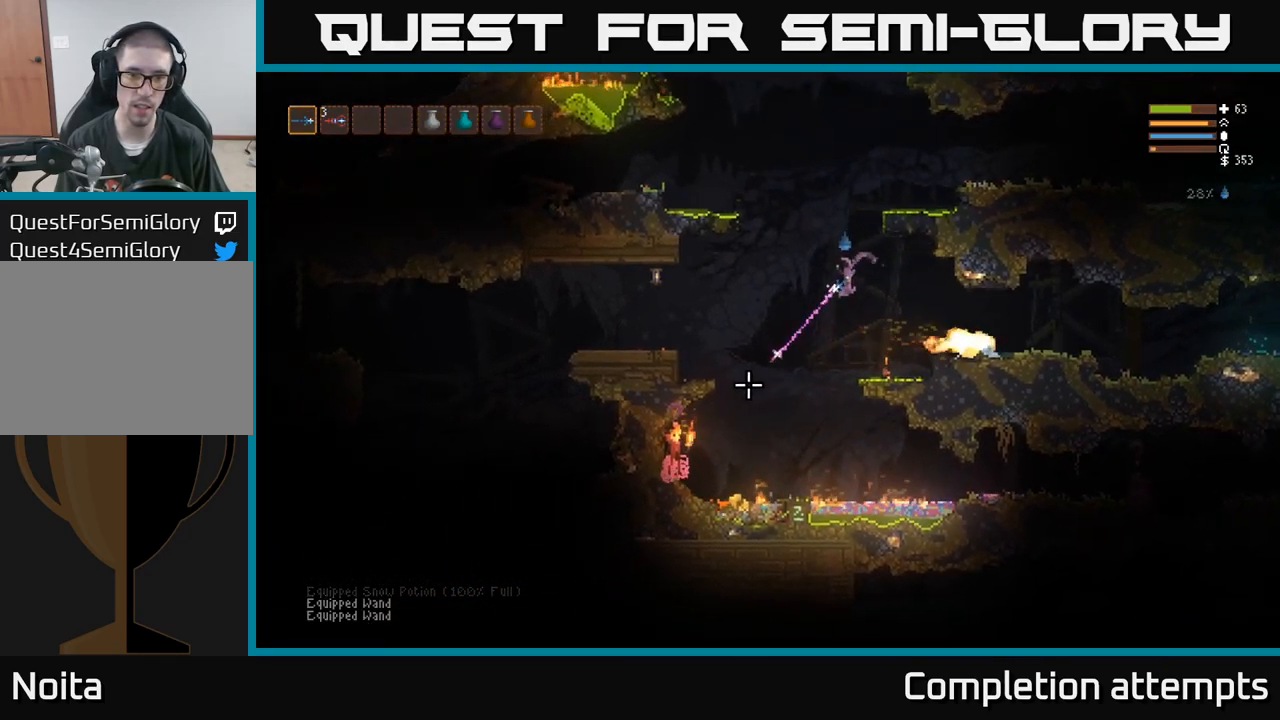
{"dt_ms": 500, "buttons": ["L2"], "left_stick": "center", "right_stick": "down", "events": [[33, "L2", "down"], [67, "R2", "up"], [150, "L2", "up"], [383, "R2", "down"], [484, "L2", "down"], [484, "R2", "up"]]}
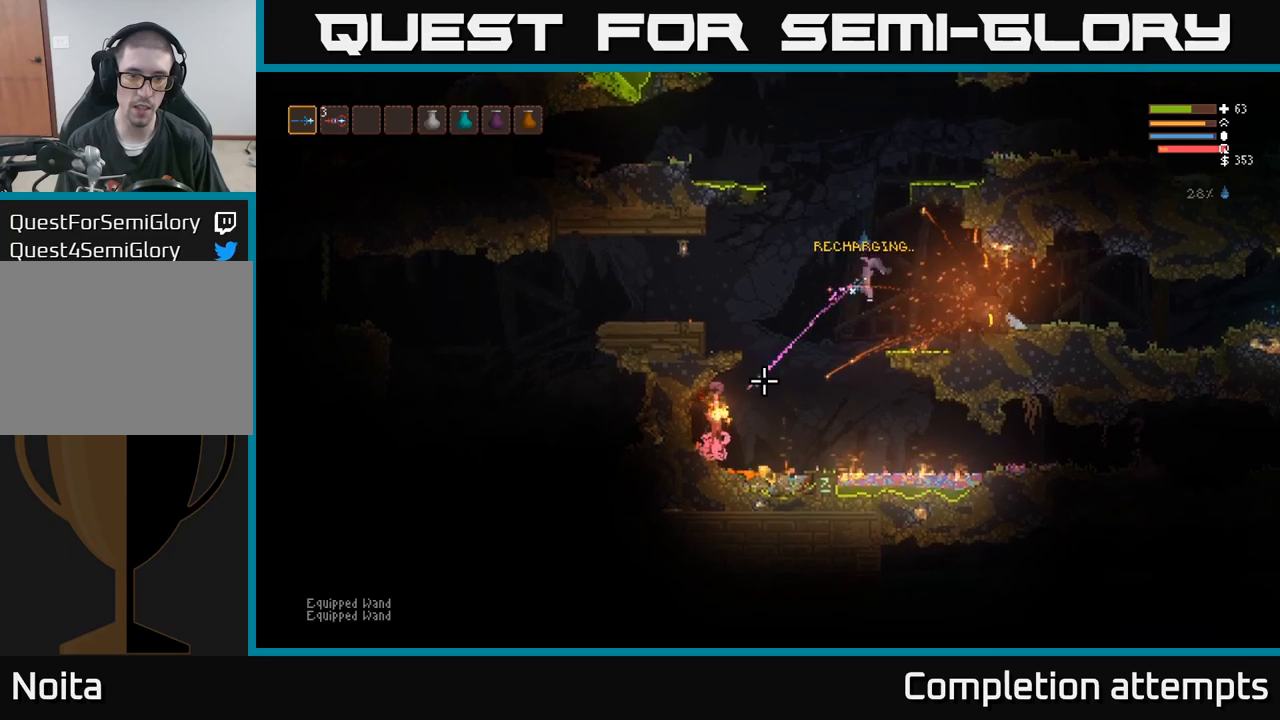
{"dt_ms": 500, "buttons": ["L2"], "left_stick": "left", "right_stick": "down", "events": [[50, "left_stick", "left"], [134, "L2", "up"], [234, "left_stick", "center"], [317, "left_stick", "left"], [334, "R2", "down"], [384, "L2", "down"], [467, "R2", "up"]]}
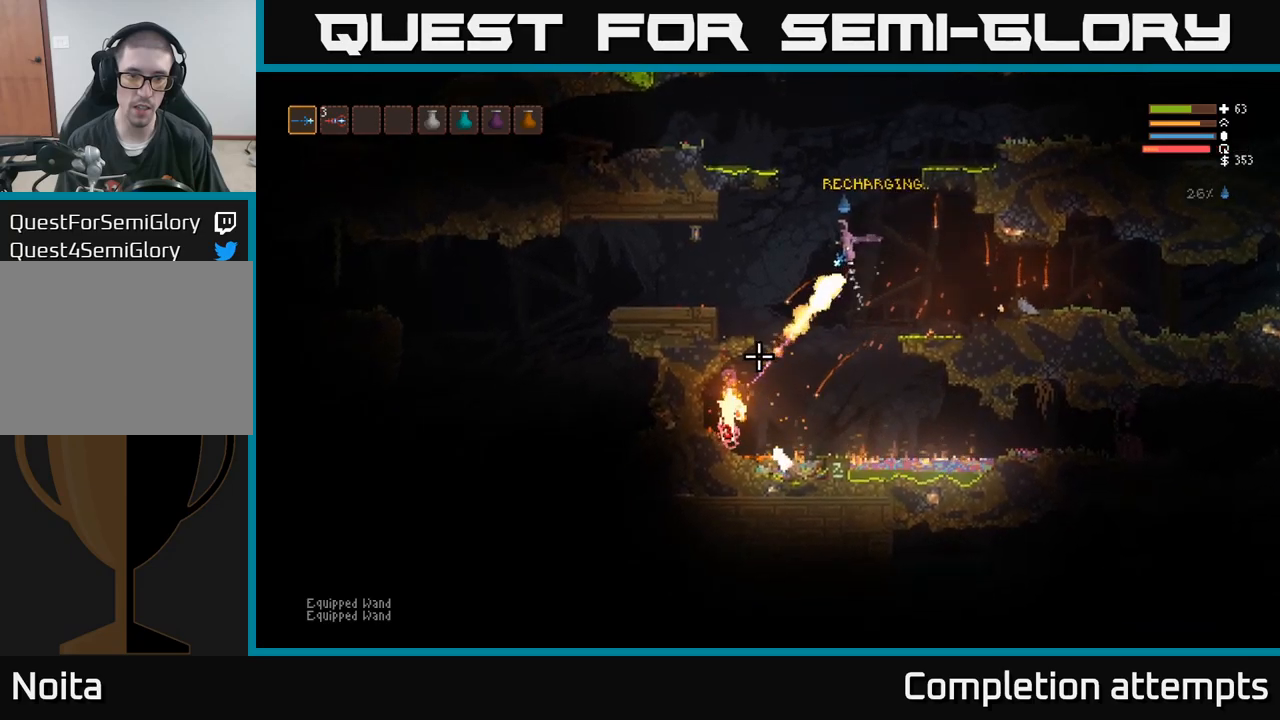
{"dt_ms": 500, "buttons": [], "left_stick": "left", "right_stick": "down", "events": [[17, "L2", "up"], [167, "right_stick", "down-right"], [250, "left_stick", "center"], [267, "R2", "down"], [384, "R2", "up"], [400, "right_stick", "down"], [467, "left_stick", "left"]]}
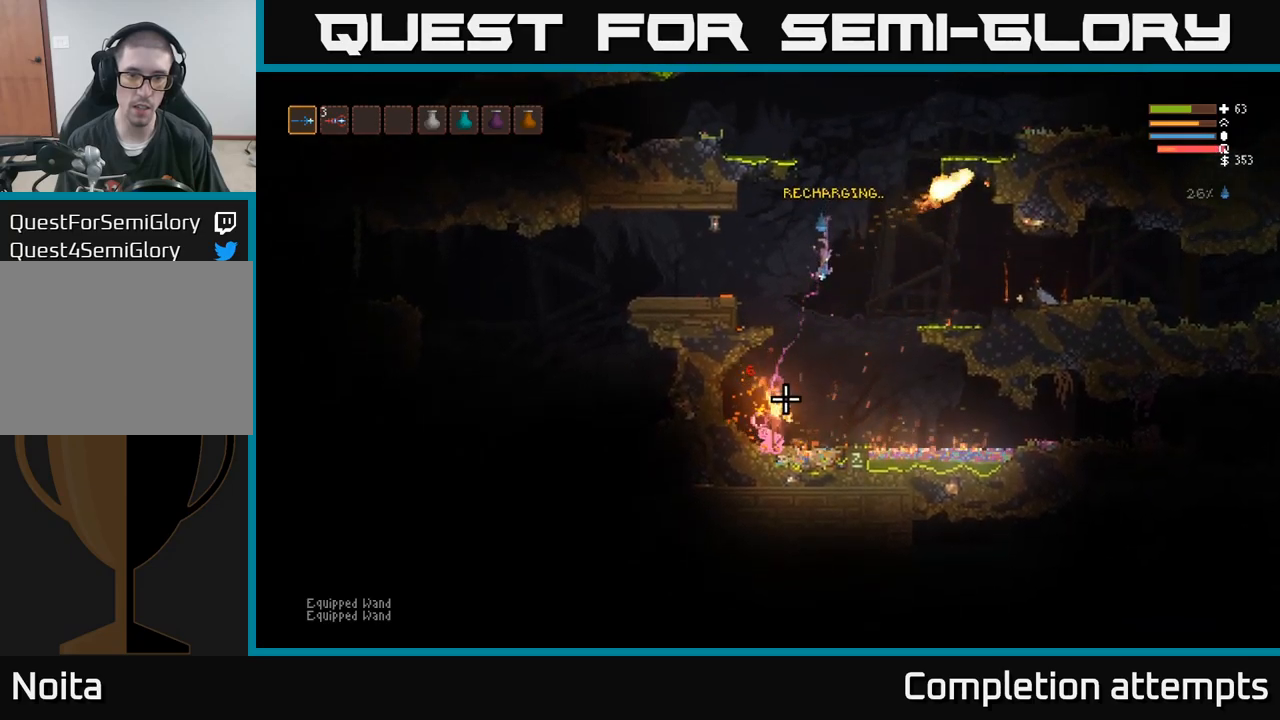
{"dt_ms": 1000, "buttons": [], "left_stick": "left", "right_stick": "down"}
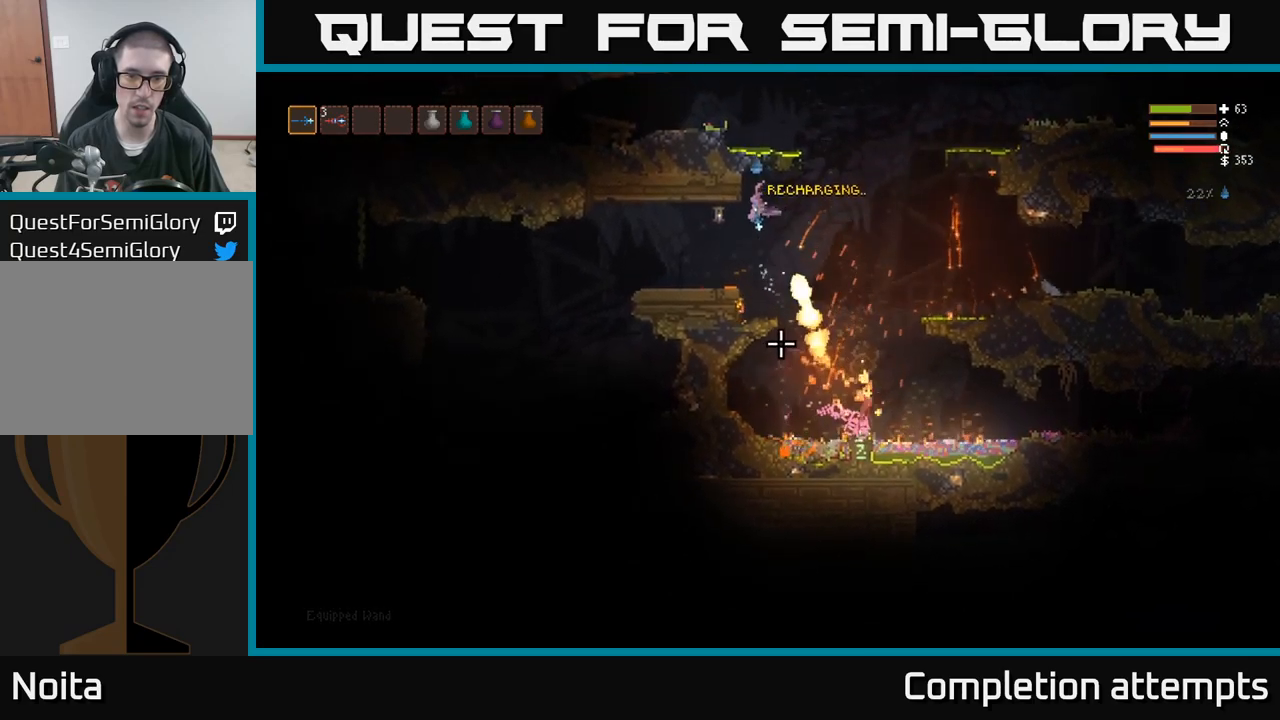
{"dt_ms": 500, "buttons": [], "left_stick": "left", "right_stick": "down-right", "events": [[150, "right_stick", "down-right"], [367, "R2", "down"], [500, "R2", "up"]]}